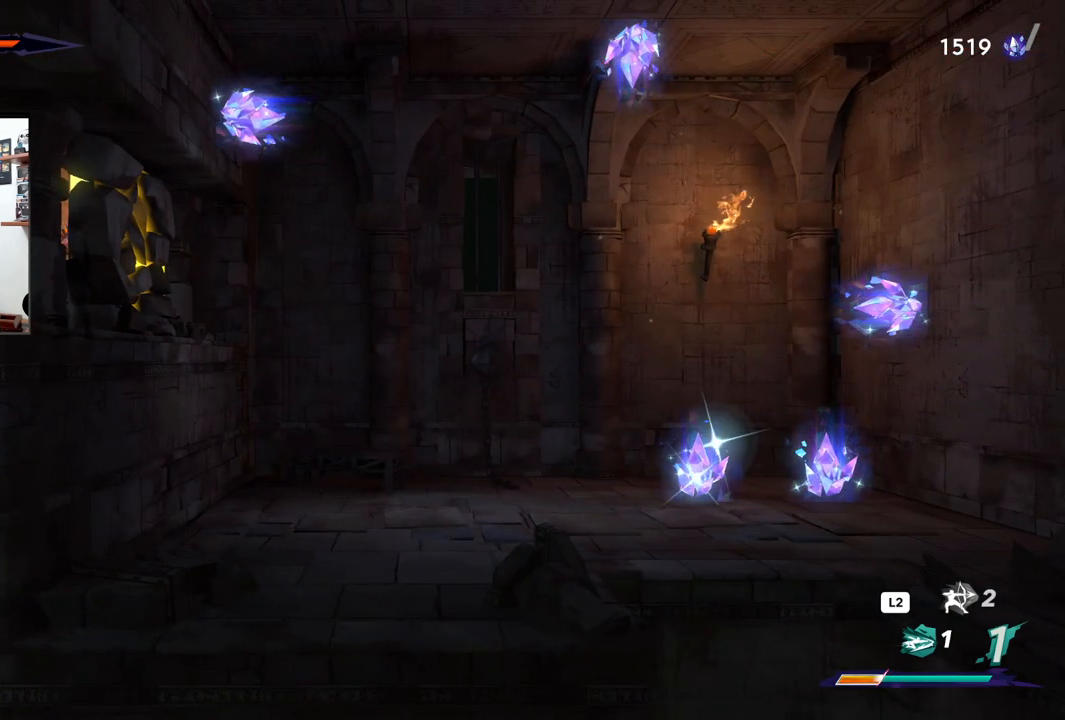
Gameplay with a controller (PlayStation layout); each line is a JSON object with the inputs held at the frame after it. "events" lists button and stick changes between this image and that frame as [ms after this image, input, new state], when the widget could be followed in between.
{"buttons": [], "left_stick": "center", "right_stick": "up-right", "events": []}
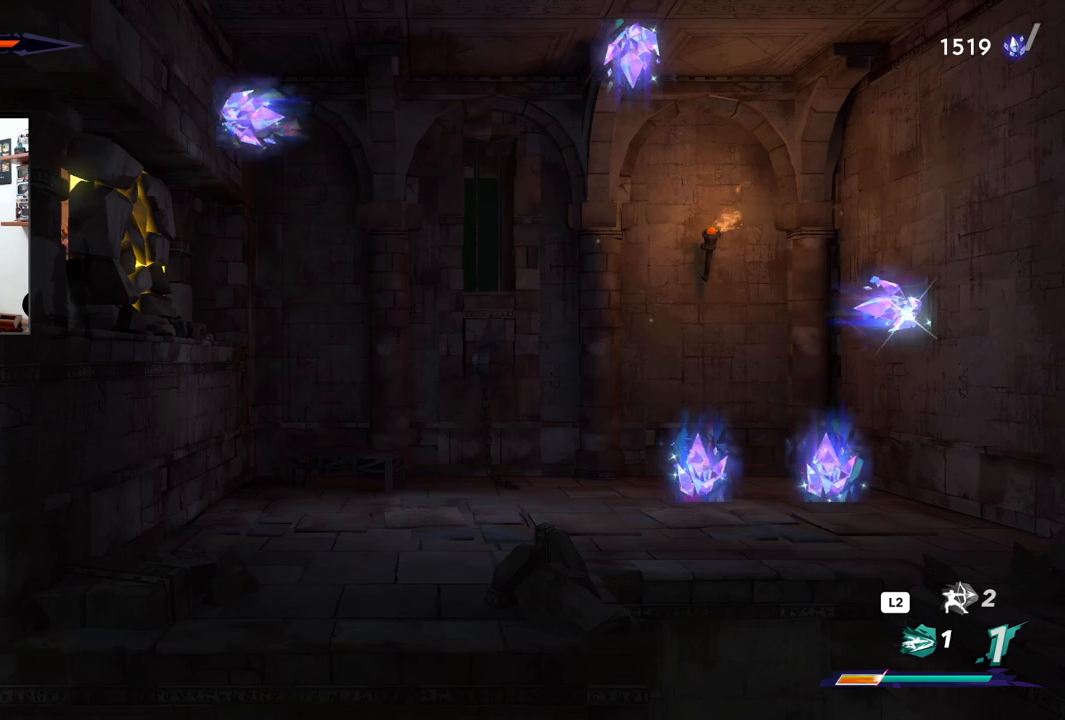
{"buttons": [], "left_stick": "center", "right_stick": "up-right", "events": []}
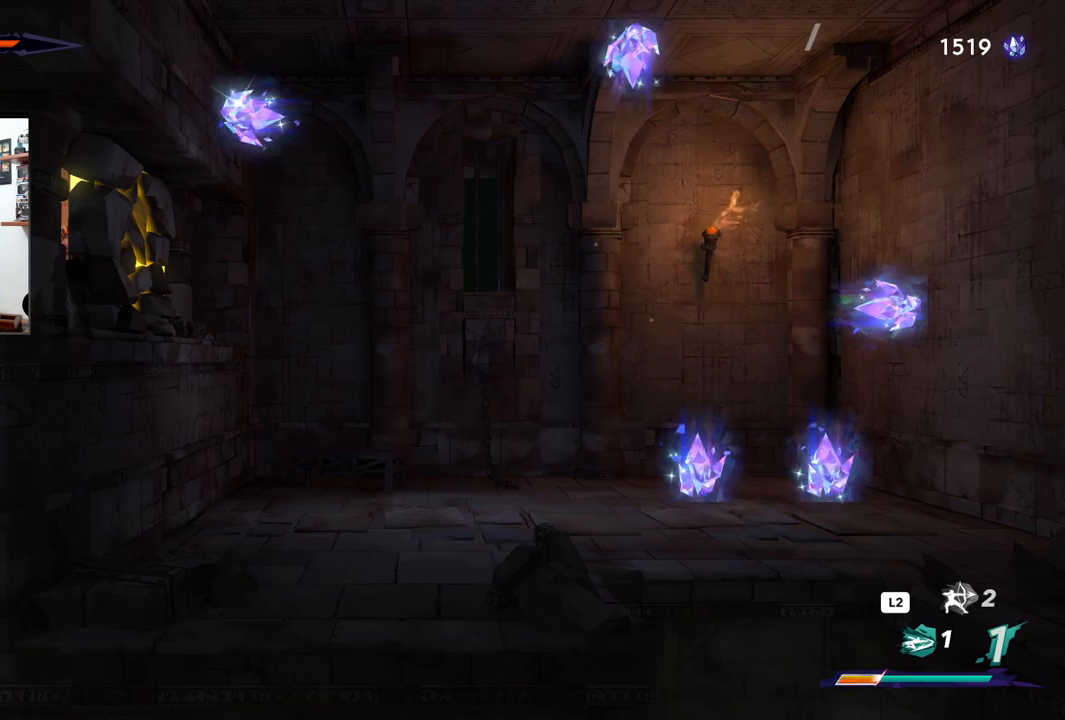
{"buttons": [], "left_stick": "left", "right_stick": "center", "events": [[400, "left_stick", "left"], [400, "right_stick", "center"]]}
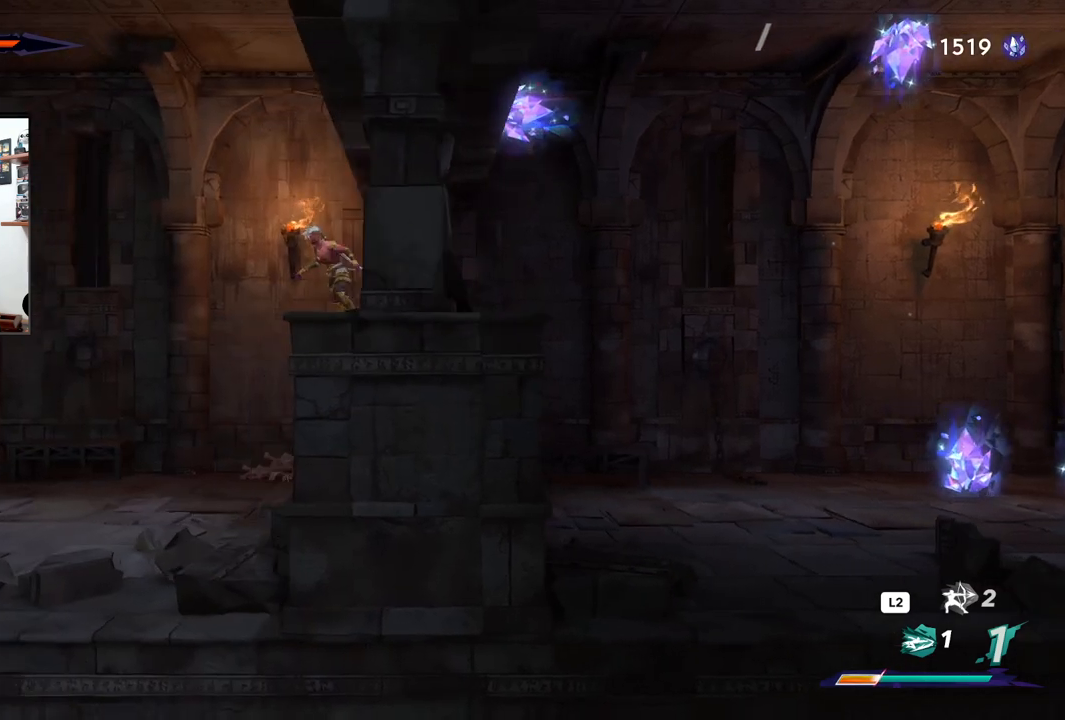
{"buttons": [], "left_stick": "left", "right_stick": "center", "events": []}
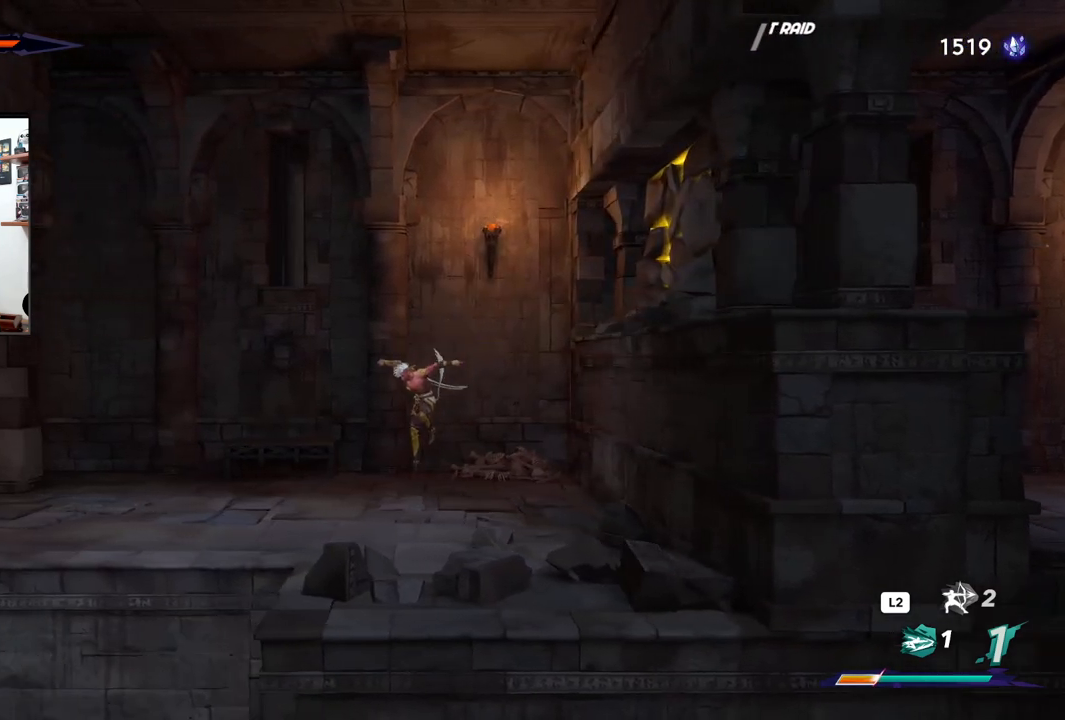
{"buttons": [], "left_stick": "left", "right_stick": "center", "events": []}
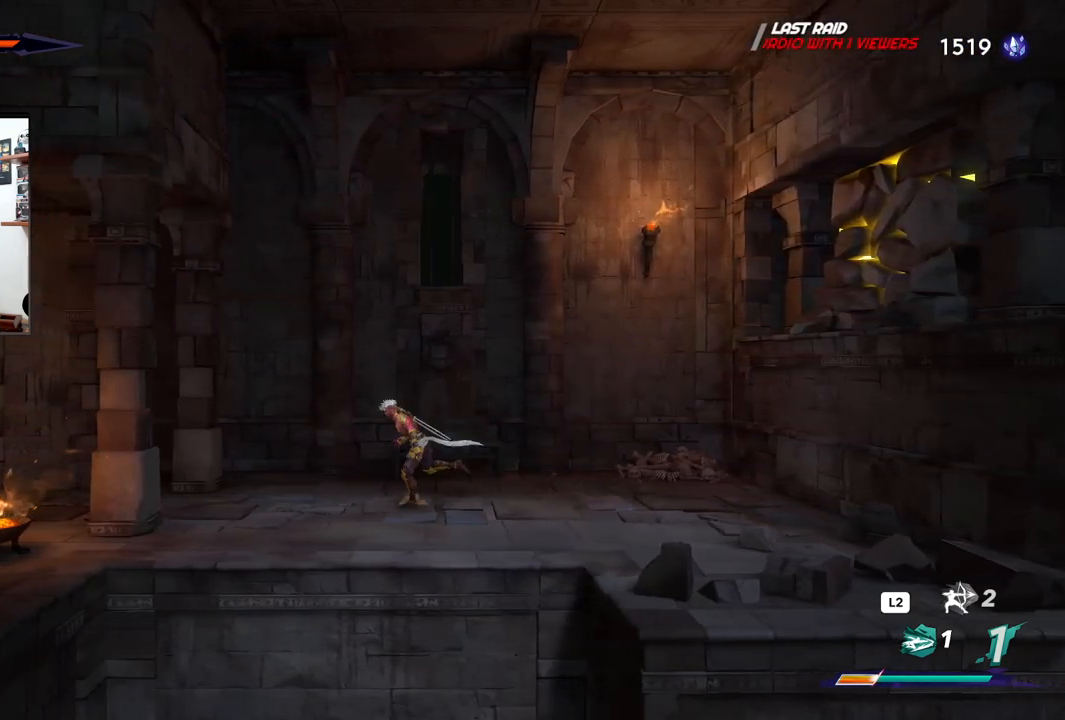
{"buttons": [], "left_stick": "left", "right_stick": "center", "events": []}
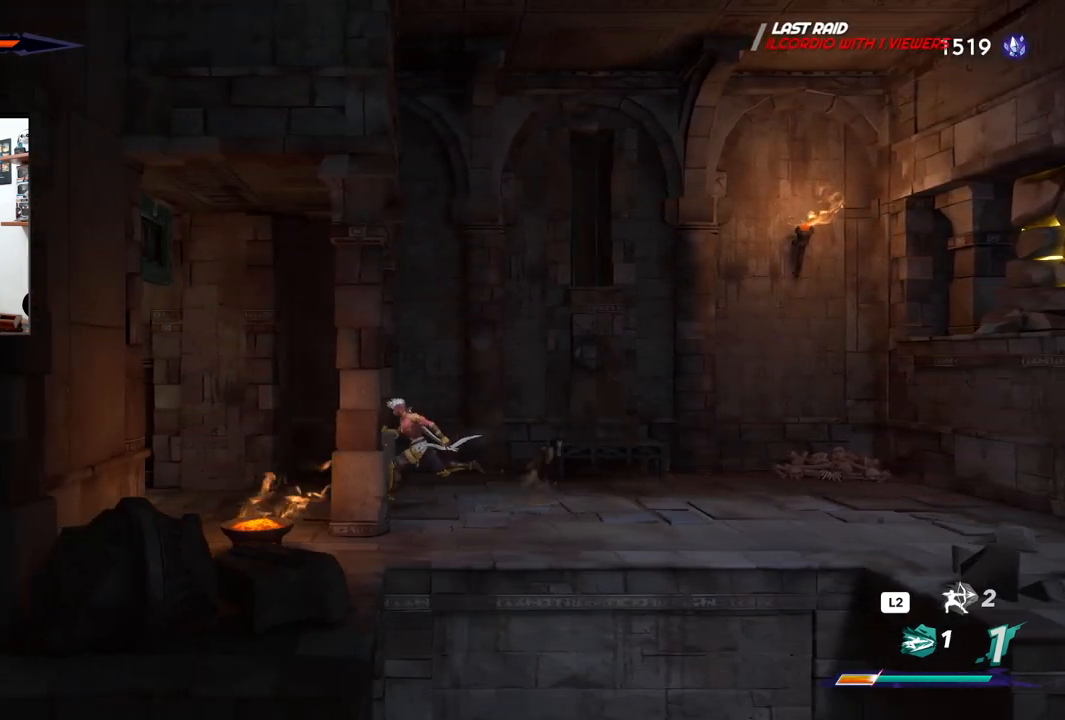
{"buttons": ["R2"], "left_stick": "left", "right_stick": "center", "events": [[400, "R2", "down"]]}
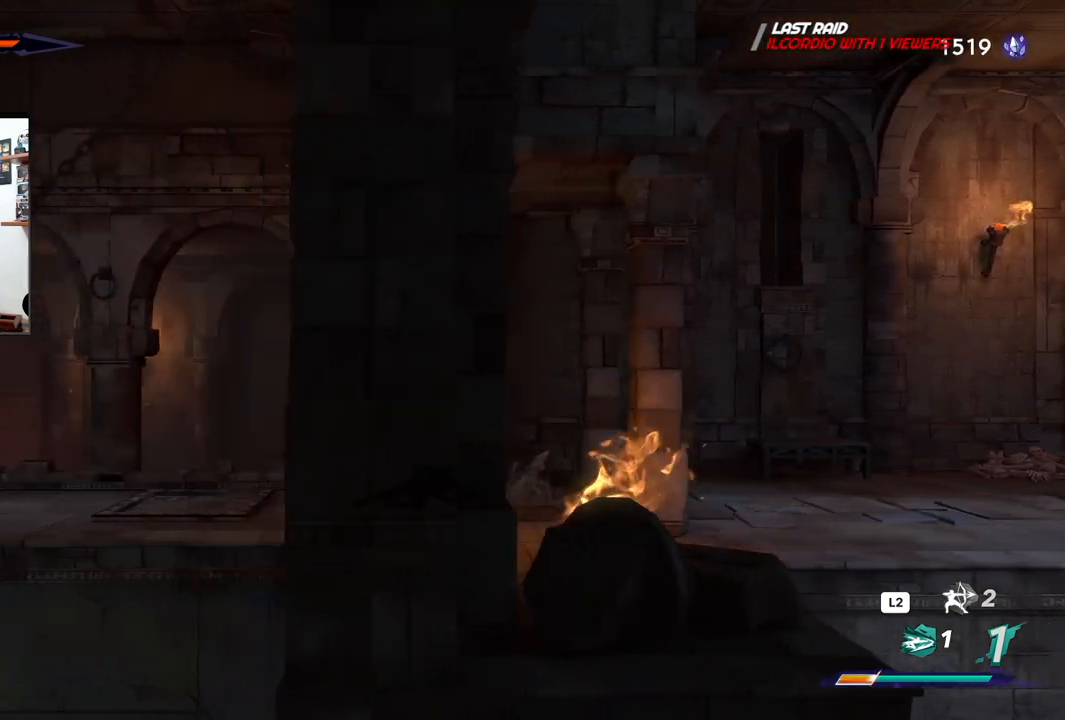
{"buttons": [], "left_stick": "left", "right_stick": "center", "events": [[150, "R2", "up"]]}
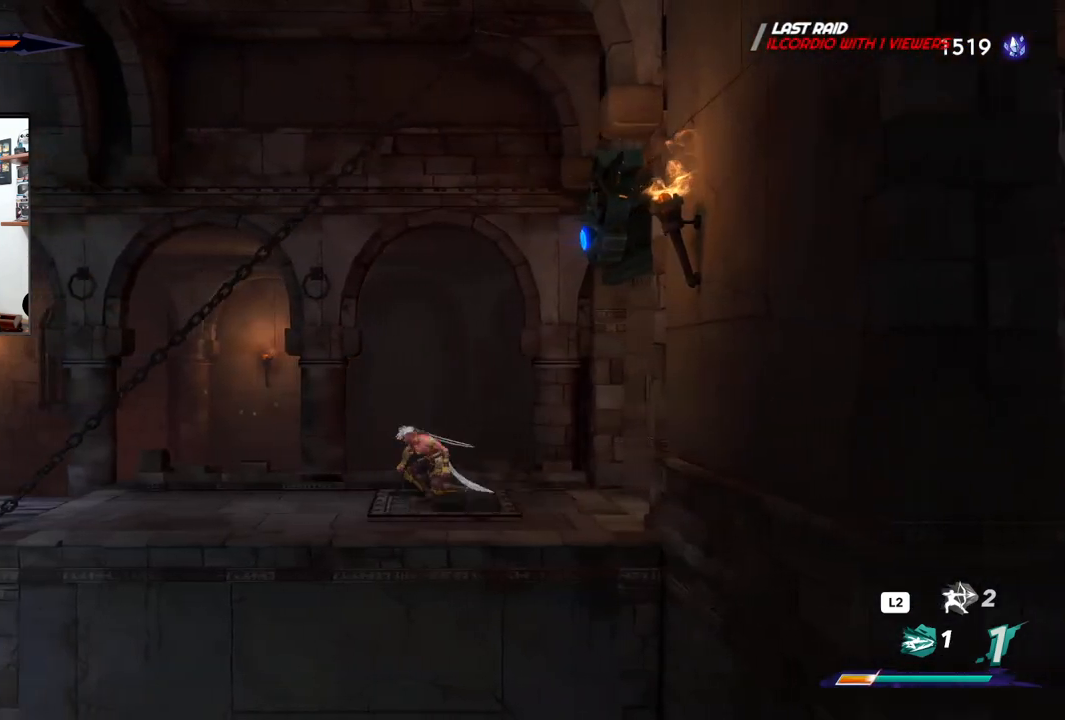
{"buttons": [], "left_stick": "left", "right_stick": "center", "events": []}
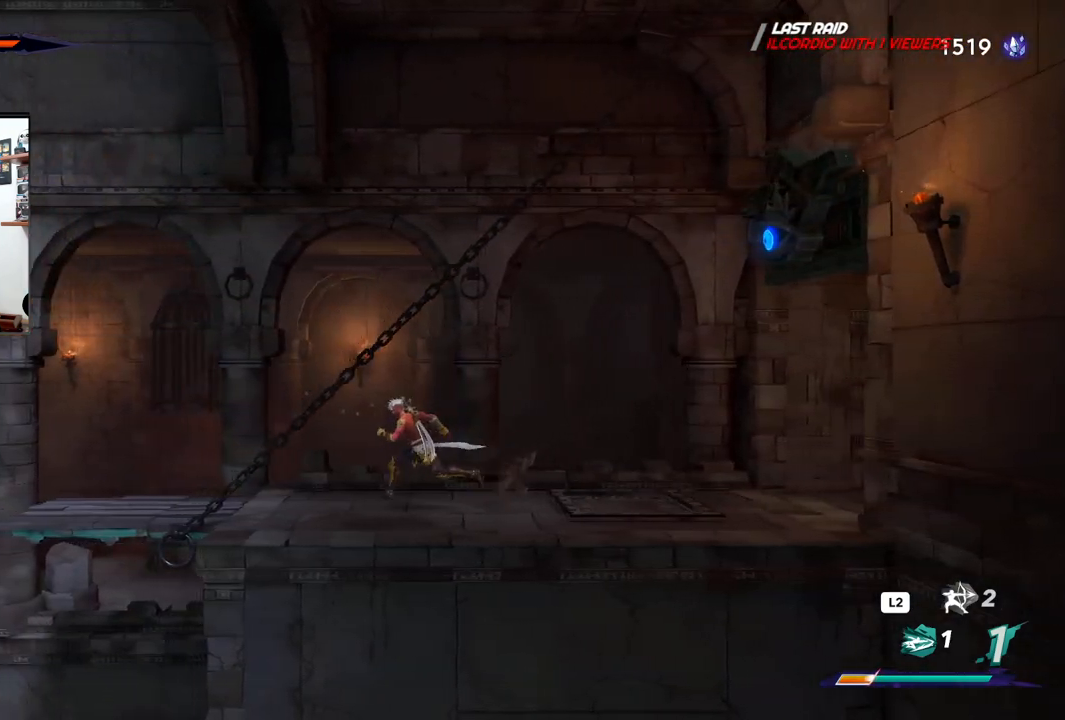
{"buttons": [], "left_stick": "left", "right_stick": "center", "events": []}
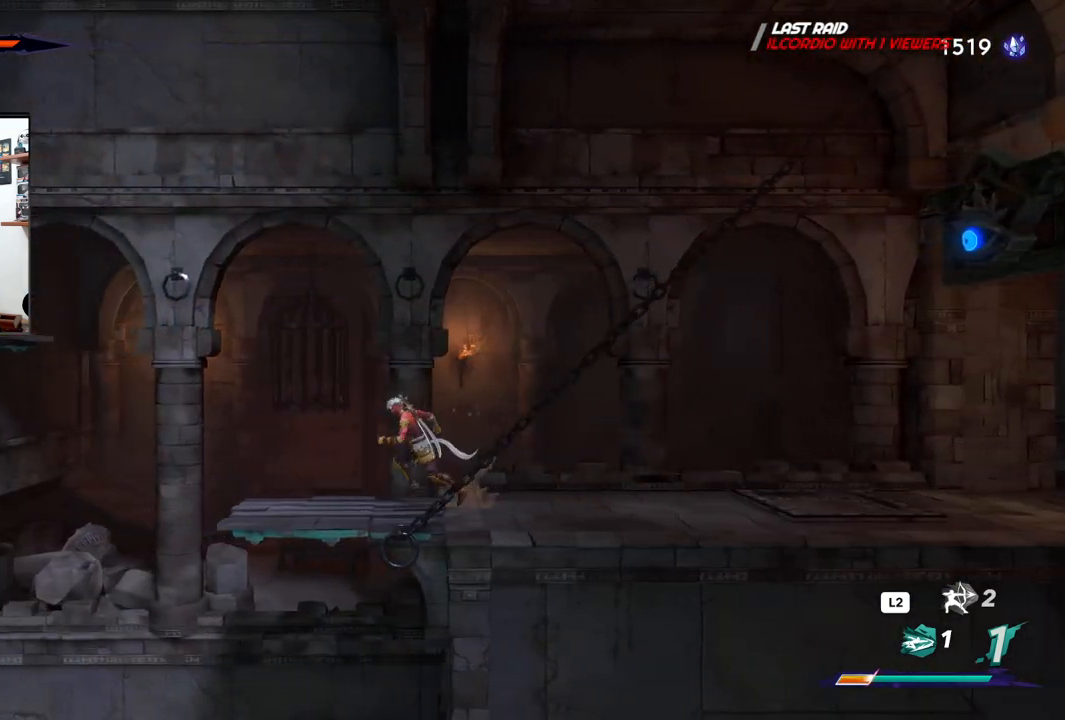
{"buttons": ["CROSS"], "left_stick": "left", "right_stick": "center", "events": [[467, "CROSS", "down"]]}
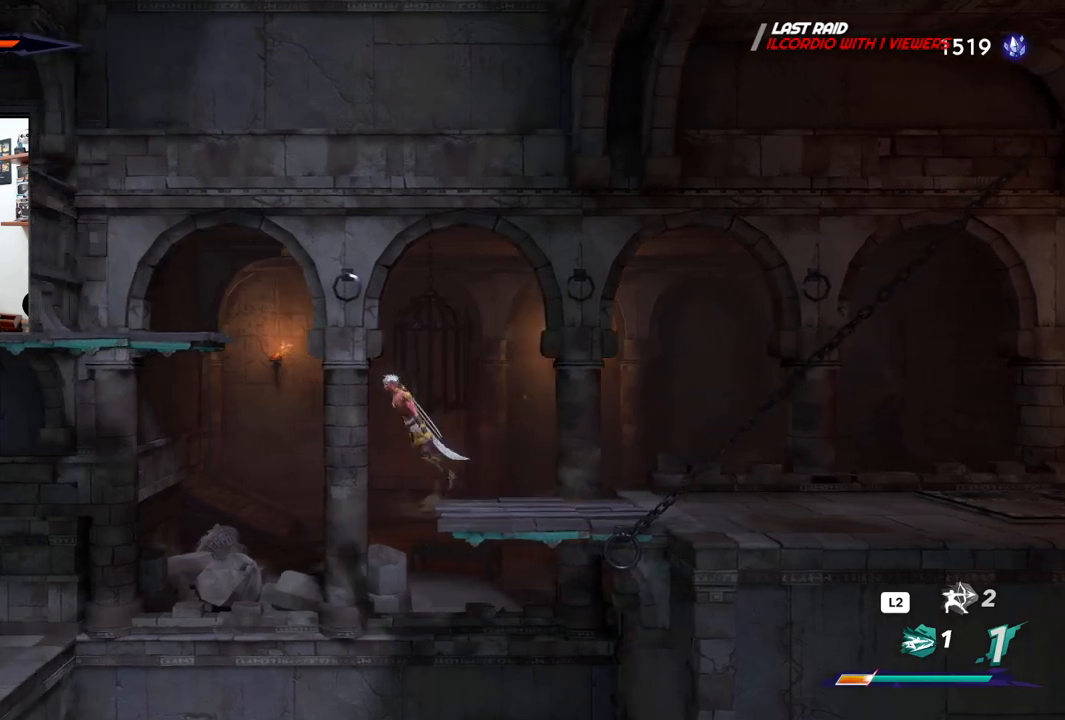
{"buttons": [], "left_stick": "left", "right_stick": "center", "events": [[500, "CROSS", "up"]]}
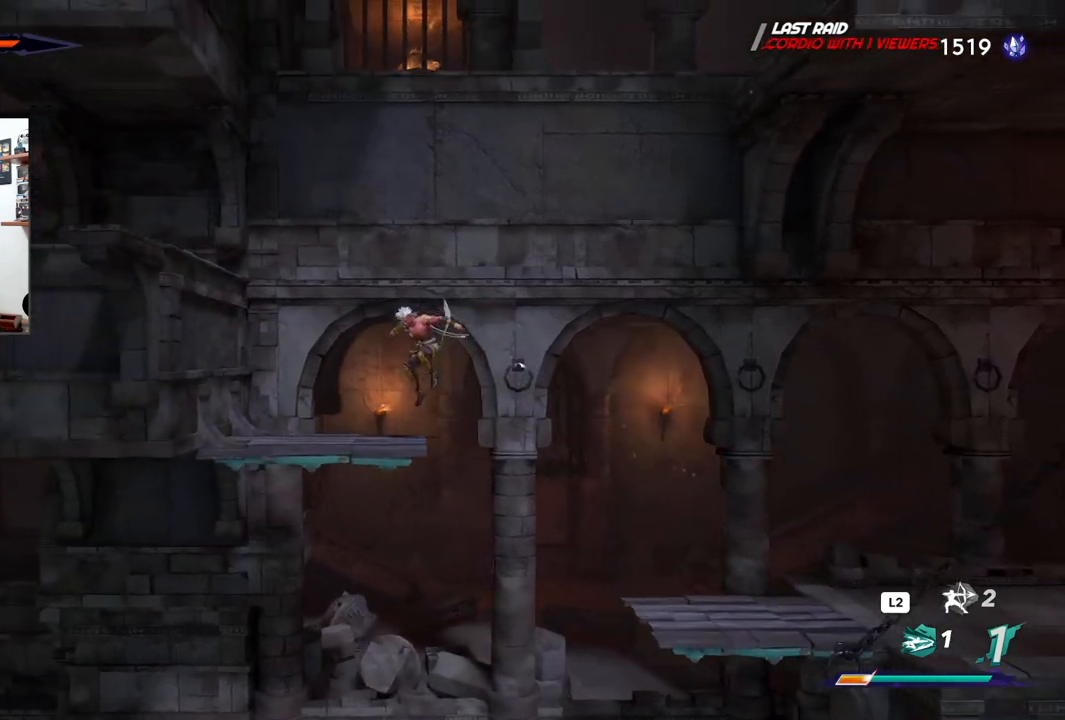
{"buttons": [], "left_stick": "left", "right_stick": "center", "events": [[167, "CROSS", "down"], [450, "CROSS", "up"]]}
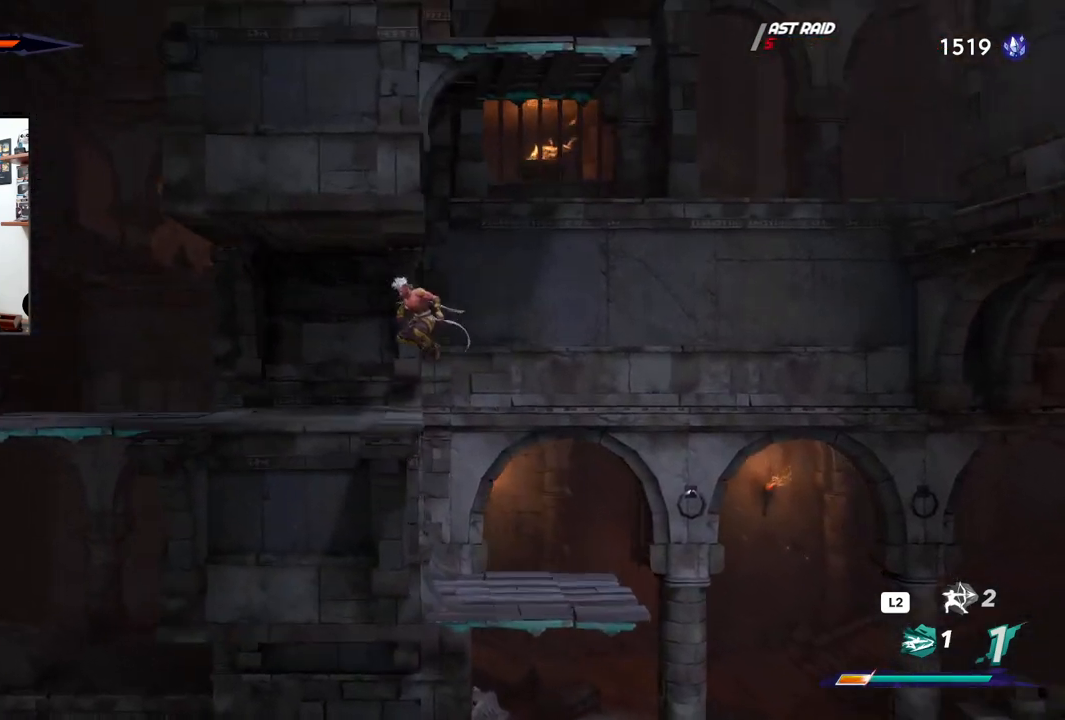
{"buttons": [], "left_stick": "right", "right_stick": "center", "events": [[117, "left_stick", "center"], [200, "left_stick", "right"]]}
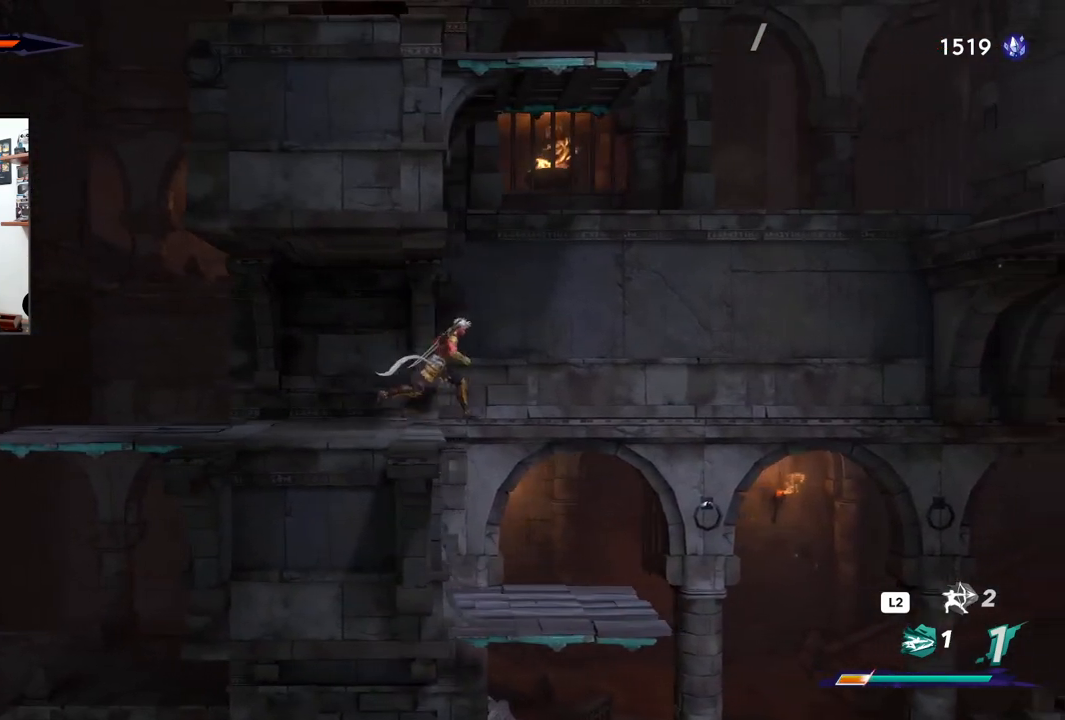
{"buttons": ["CROSS"], "left_stick": "right", "right_stick": "center", "events": [[67, "CROSS", "down"]]}
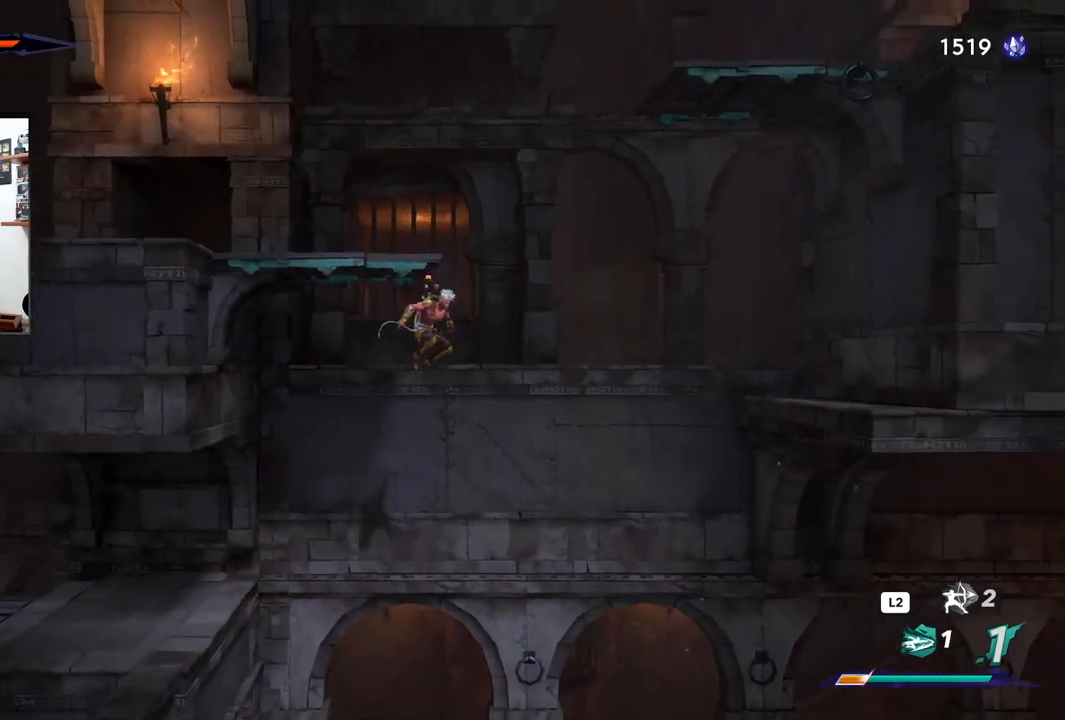
{"buttons": ["CROSS", "R2"], "left_stick": "right", "right_stick": "center", "events": [[133, "R2", "down"]]}
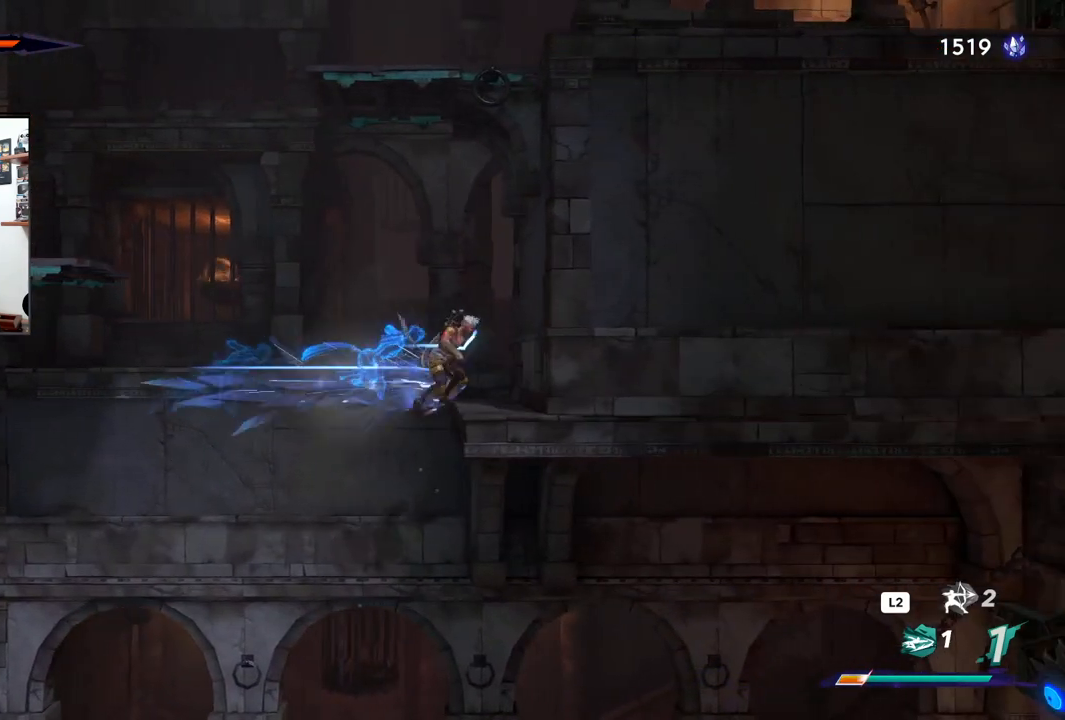
{"buttons": ["CROSS"], "left_stick": "left", "right_stick": "center", "events": [[33, "CROSS", "up"], [33, "R2", "up"], [133, "left_stick", "center"], [200, "left_stick", "left"], [267, "CROSS", "down"]]}
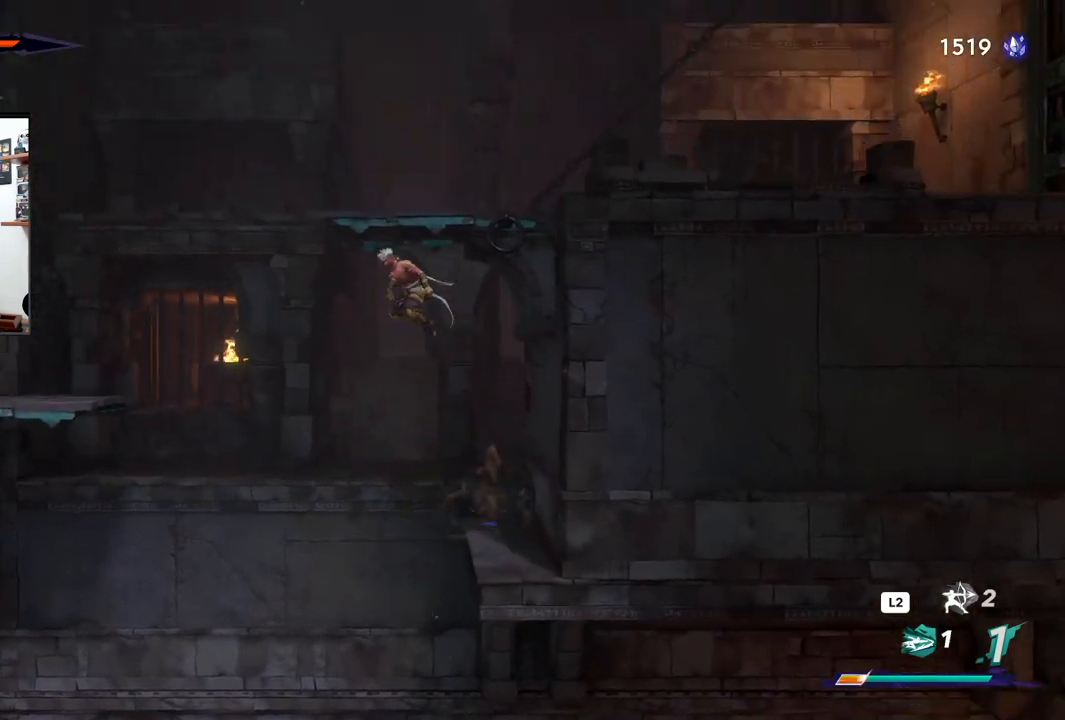
{"buttons": ["CROSS"], "left_stick": "left", "right_stick": "center", "events": [[67, "R2", "down"], [467, "R2", "up"]]}
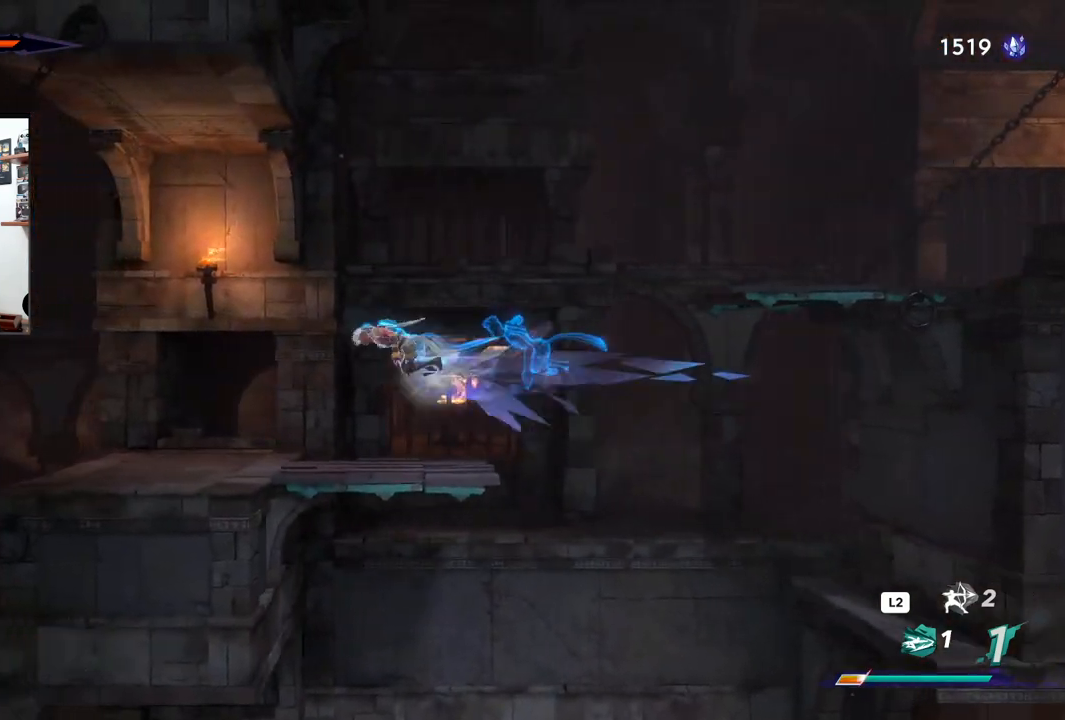
{"buttons": ["CROSS"], "left_stick": "right", "right_stick": "center", "events": [[33, "CROSS", "up"], [100, "left_stick", "center"], [150, "left_stick", "right"], [467, "CROSS", "down"]]}
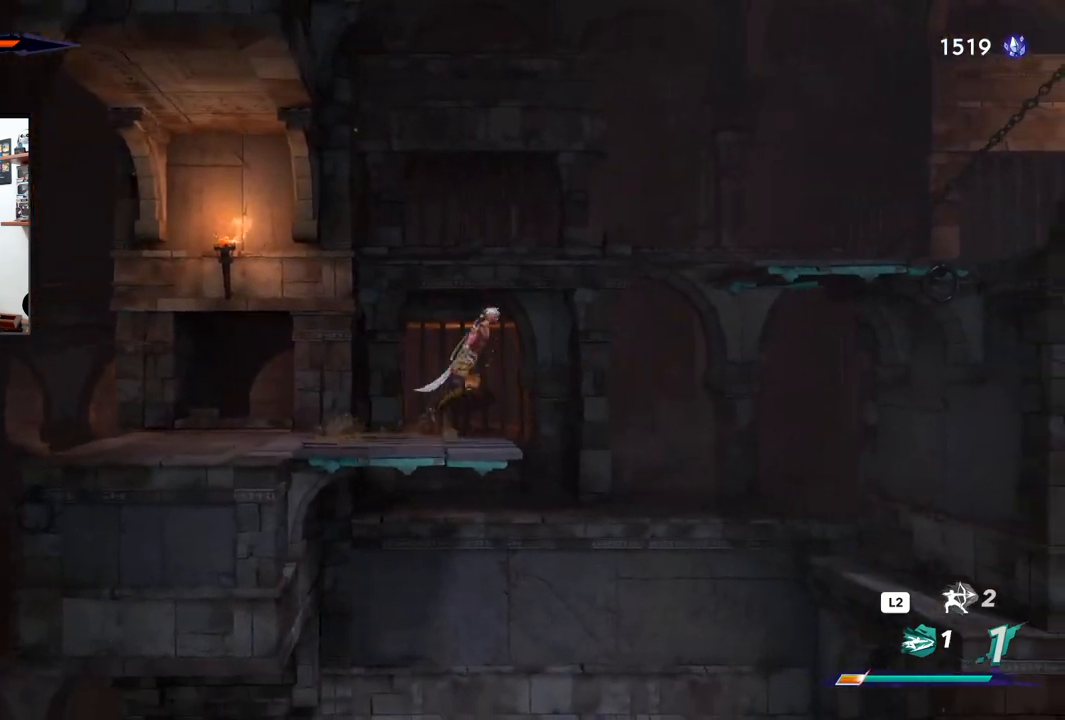
{"buttons": ["CROSS", "R2"], "left_stick": "right", "right_stick": "center", "events": [[250, "R2", "down"]]}
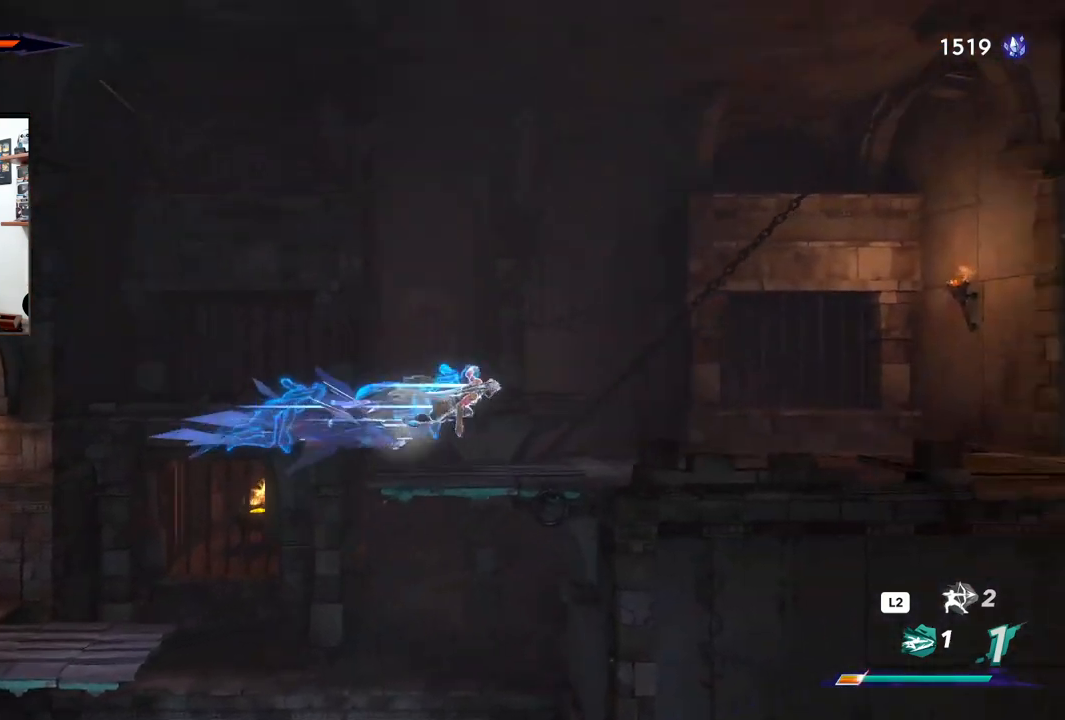
{"buttons": [], "left_stick": "right", "right_stick": "center", "events": [[167, "CROSS", "up"], [267, "R2", "up"]]}
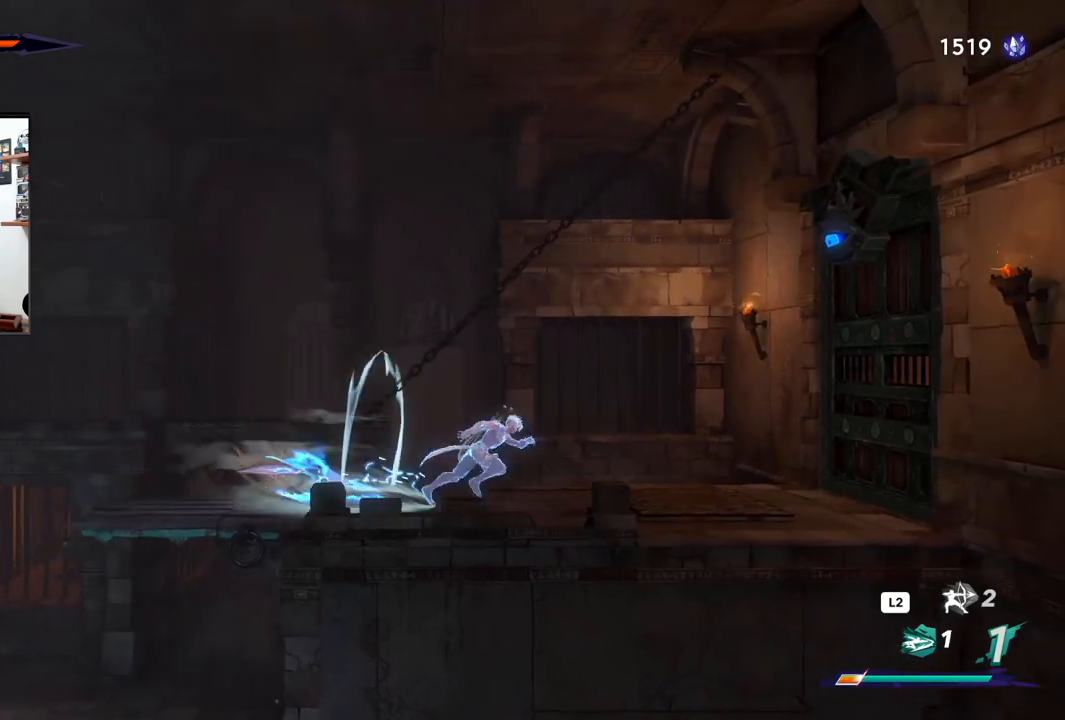
{"buttons": [], "left_stick": "center", "right_stick": "center", "events": [[417, "left_stick", "center"]]}
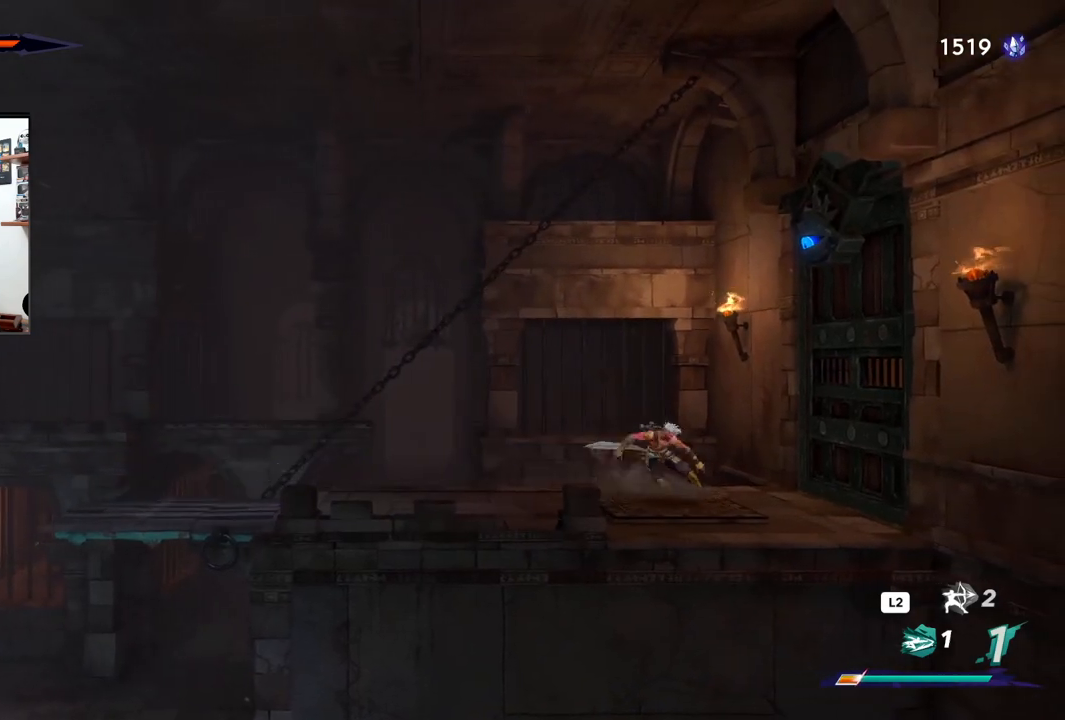
{"buttons": [], "left_stick": "center", "right_stick": "center", "events": []}
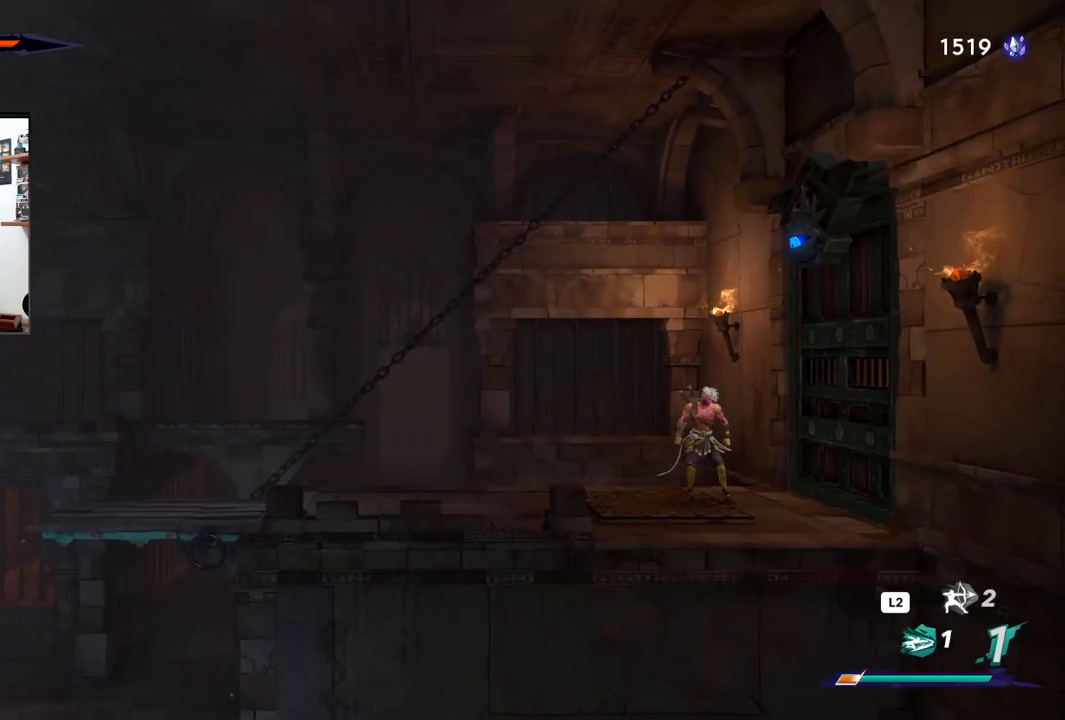
{"buttons": [], "left_stick": "right", "right_stick": "center", "events": [[50, "left_stick", "left"], [267, "left_stick", "center"], [450, "left_stick", "right"]]}
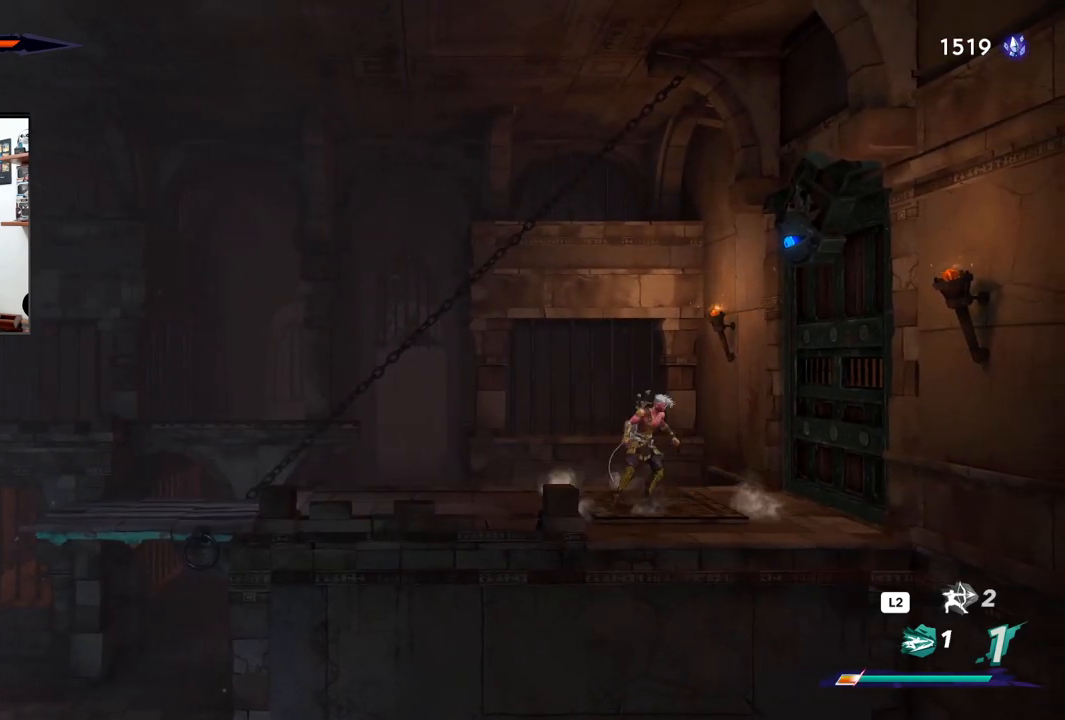
{"buttons": [], "left_stick": "center", "right_stick": "center", "events": [[50, "left_stick", "center"]]}
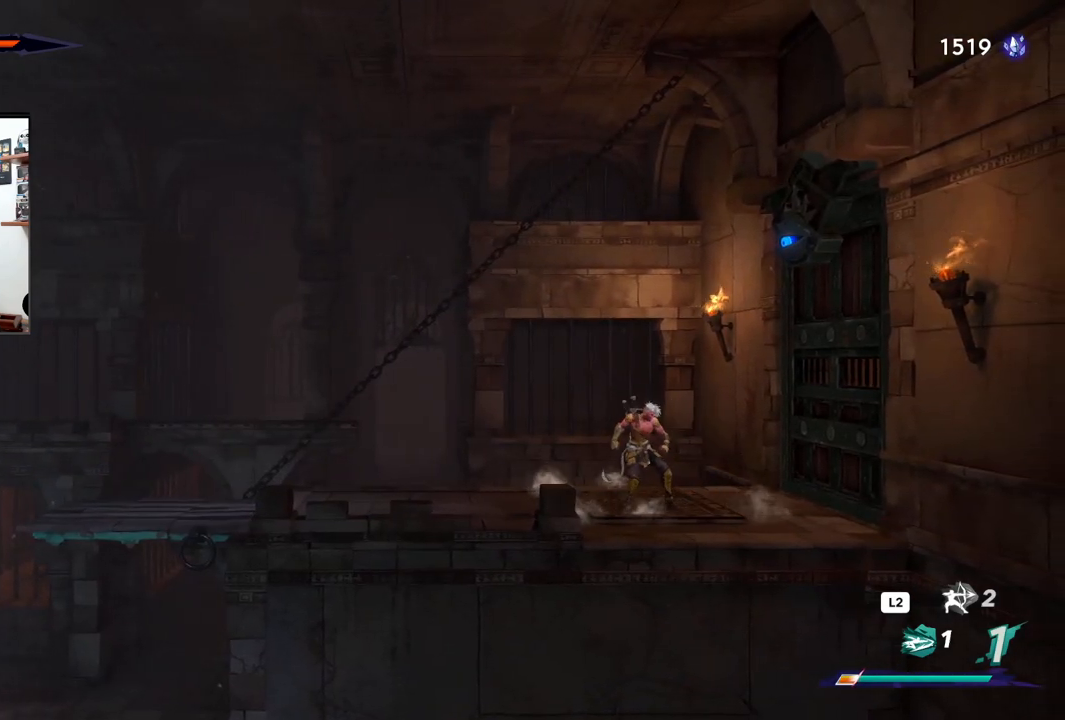
{"buttons": [], "left_stick": "center", "right_stick": "center", "events": []}
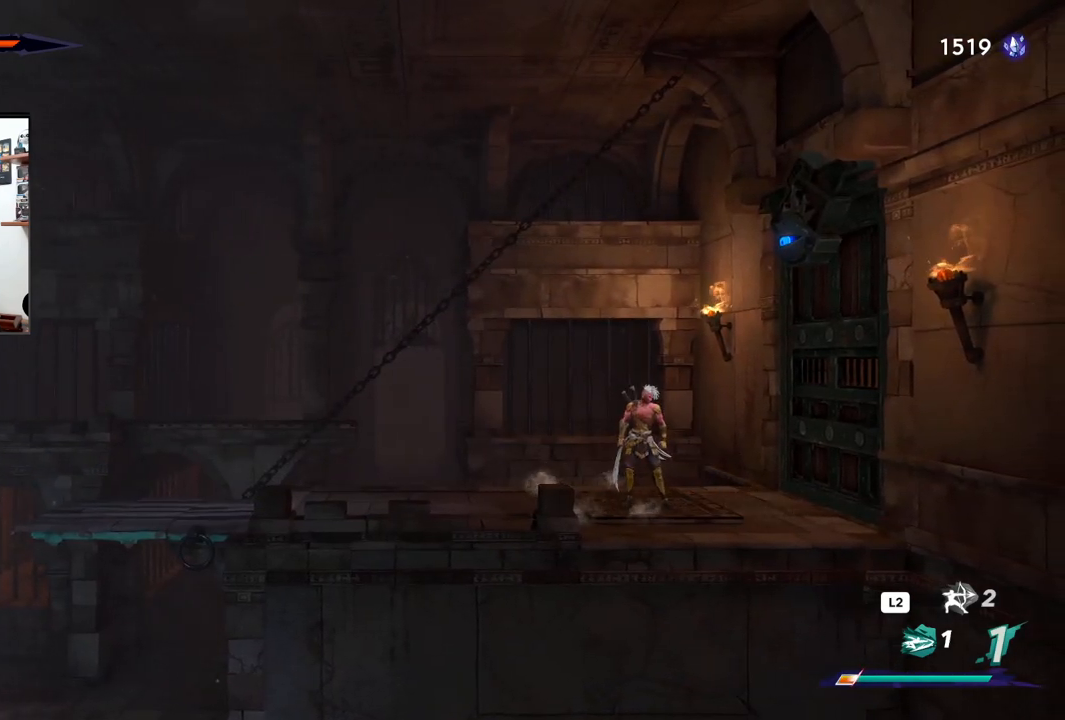
{"buttons": [], "left_stick": "center", "right_stick": "center", "events": []}
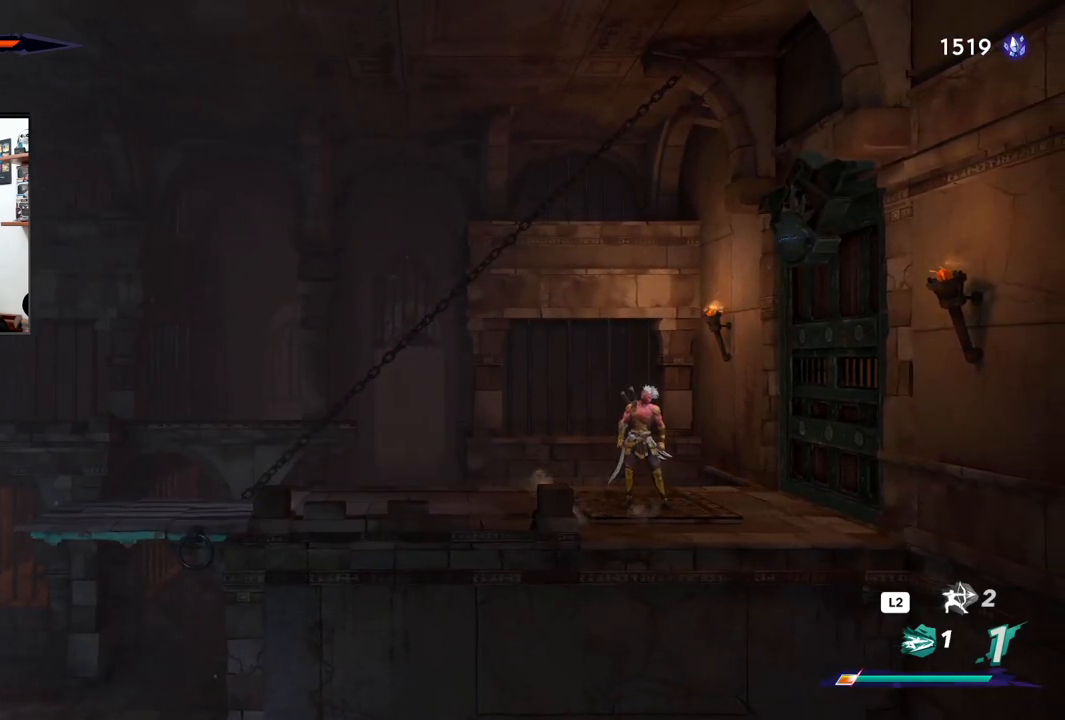
{"buttons": [], "left_stick": "center", "right_stick": "center", "events": []}
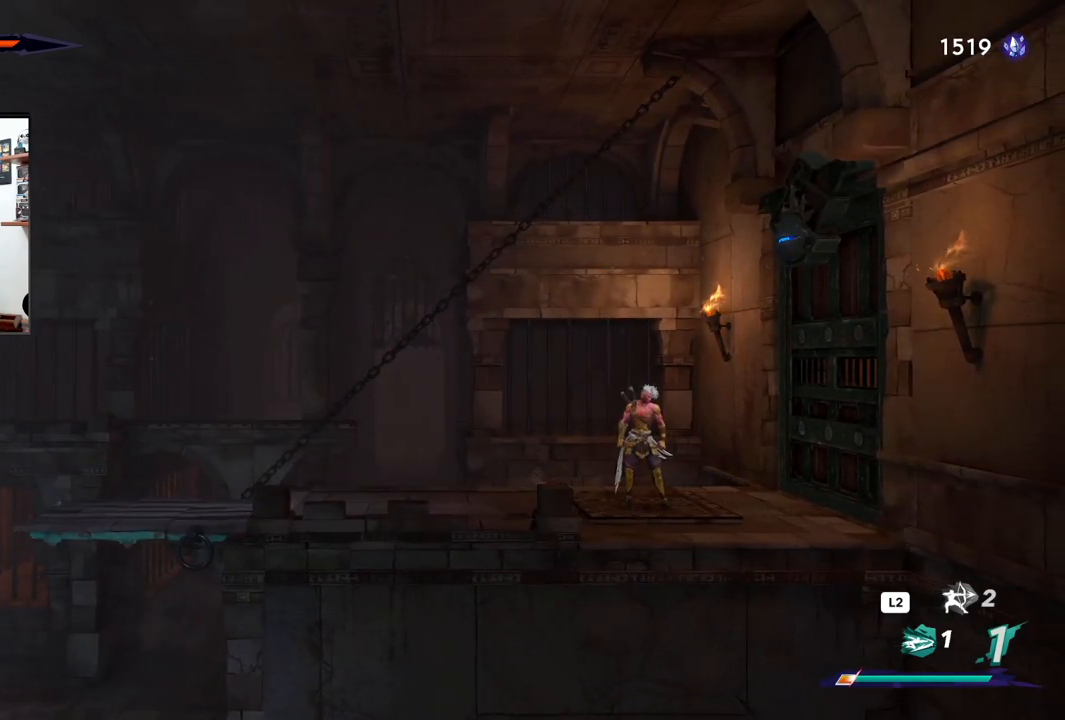
{"buttons": [], "left_stick": "center", "right_stick": "center", "events": []}